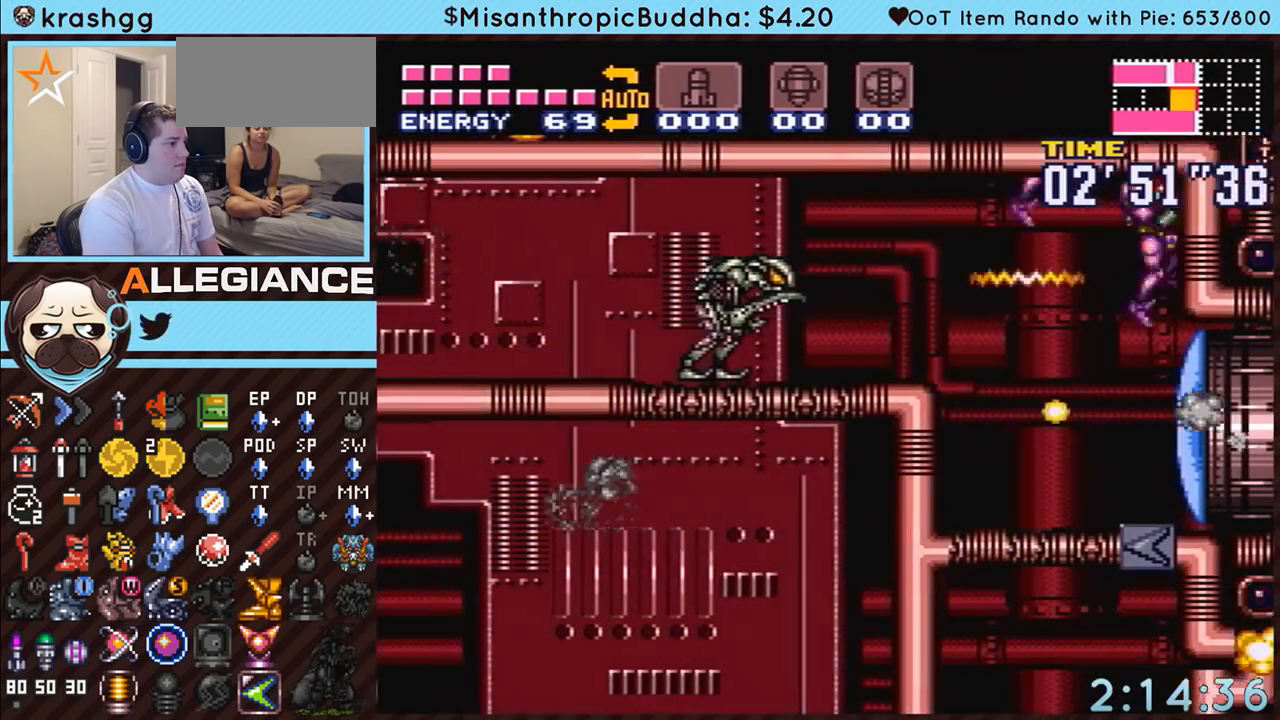
Gameplay with a controller (Nintendo layout); each line is a JSON object with the inputs held at the frame after it. "events" lists button and stick changes between this image and that frame as [ms after this image, input, new state], when the widget could be followed in between. Not read: L3 R3.
{"buttons": ["A", "DPAD_DOWN"], "events": [[250, "Y", "down"], [417, "Y", "up"]]}
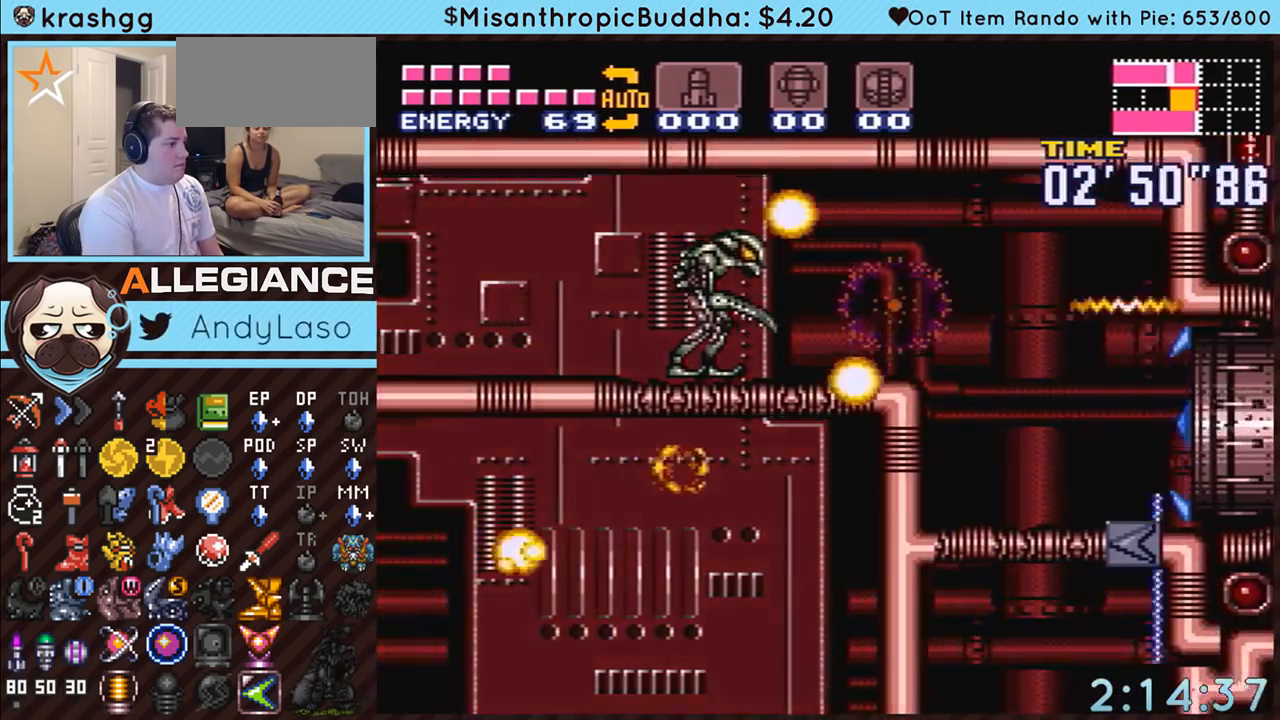
{"buttons": ["A", "B", "DPAD_LEFT"], "events": [[67, "DPAD_DOWN", "up"], [150, "DPAD_RIGHT", "down"], [317, "B", "down"], [350, "DPAD_LEFT", "down"], [350, "DPAD_RIGHT", "up"]]}
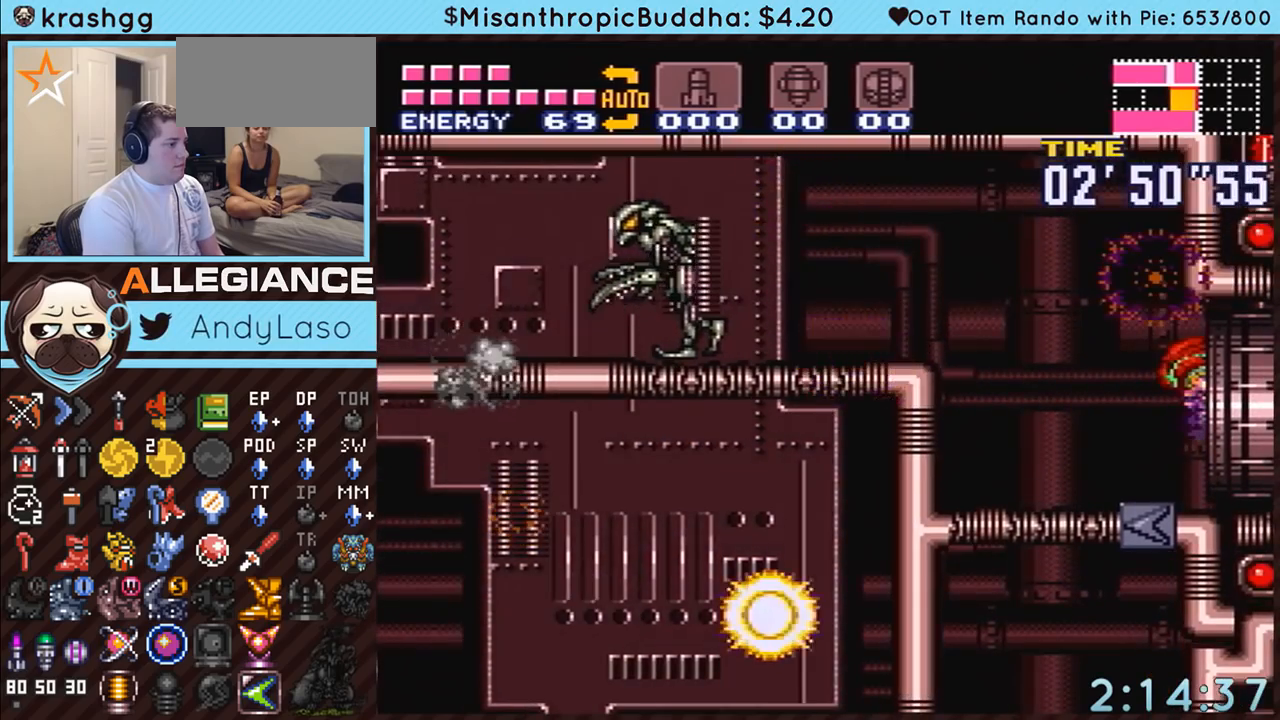
{"buttons": ["A", "B", "DPAD_LEFT"], "events": []}
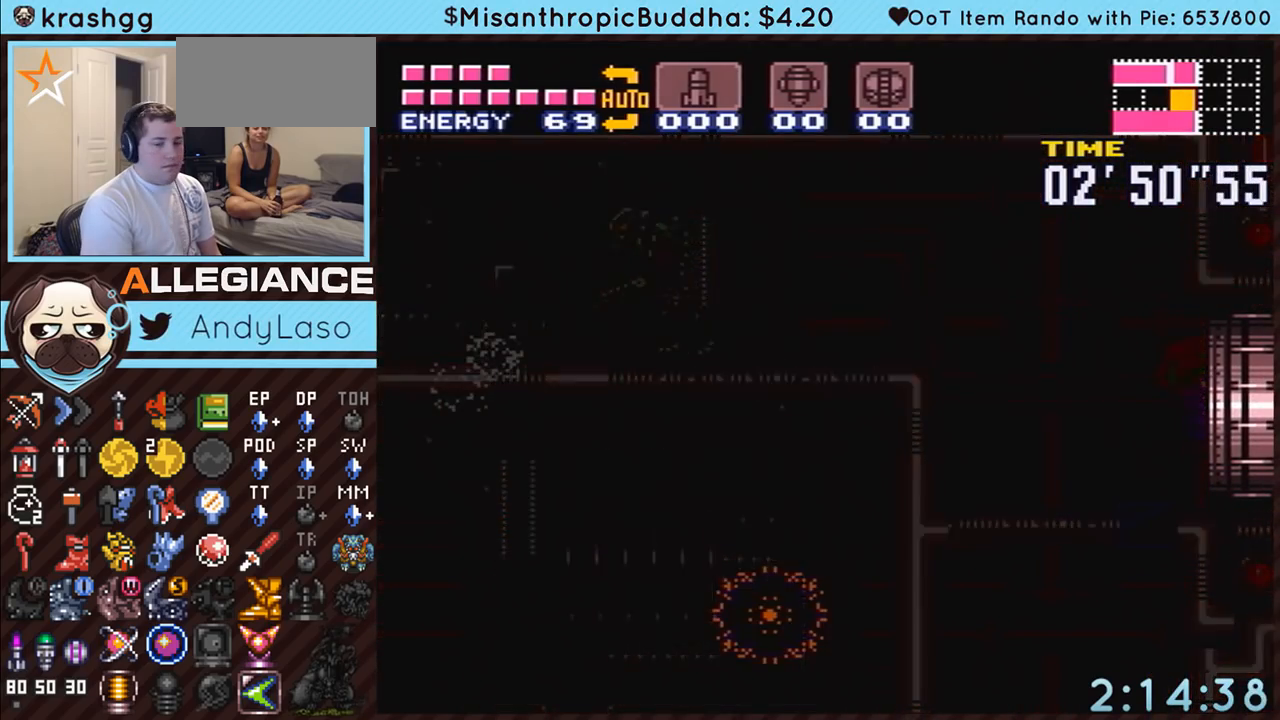
{"buttons": ["A", "B", "DPAD_LEFT"], "events": []}
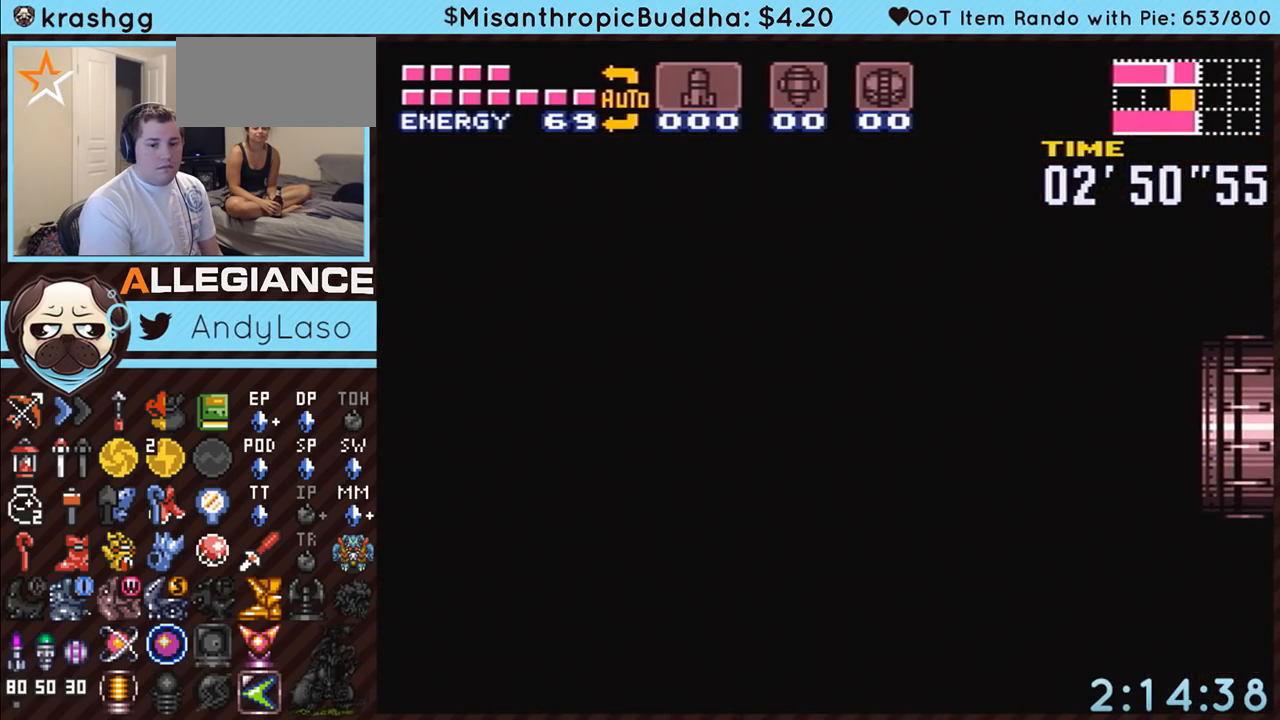
{"buttons": ["A", "B", "DPAD_LEFT"], "events": []}
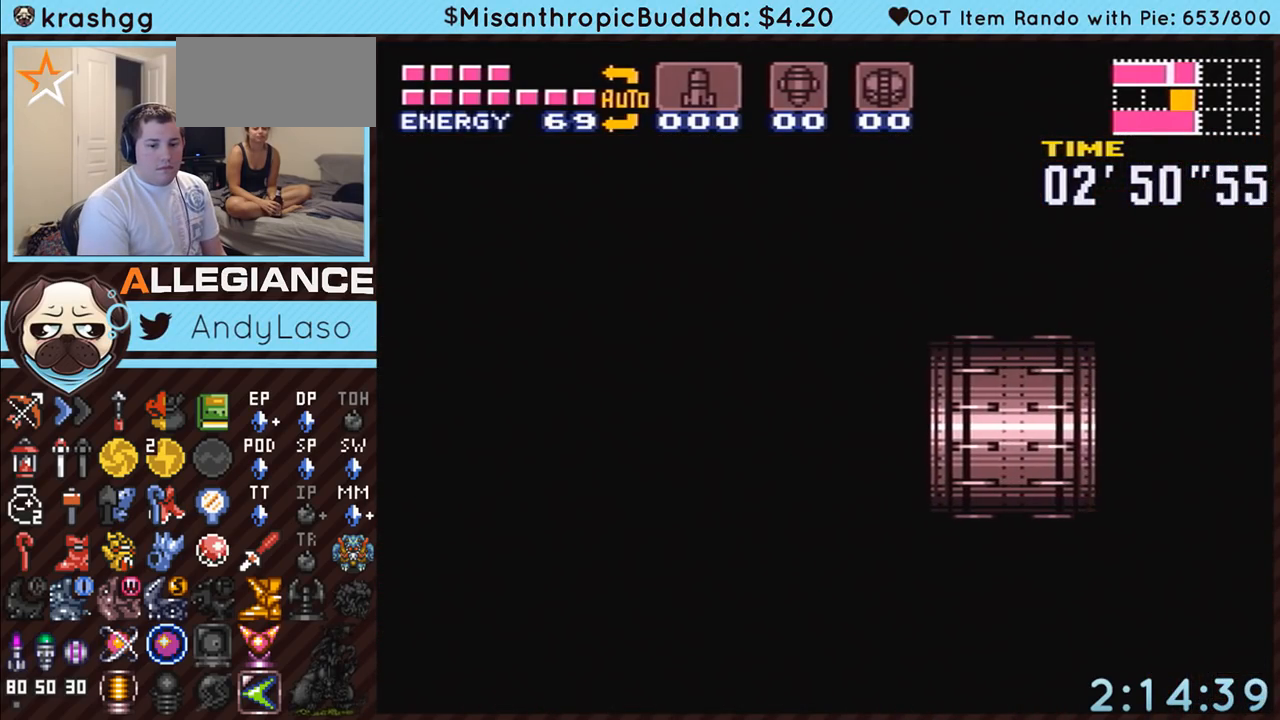
{"buttons": ["A", "B", "DPAD_LEFT"], "events": []}
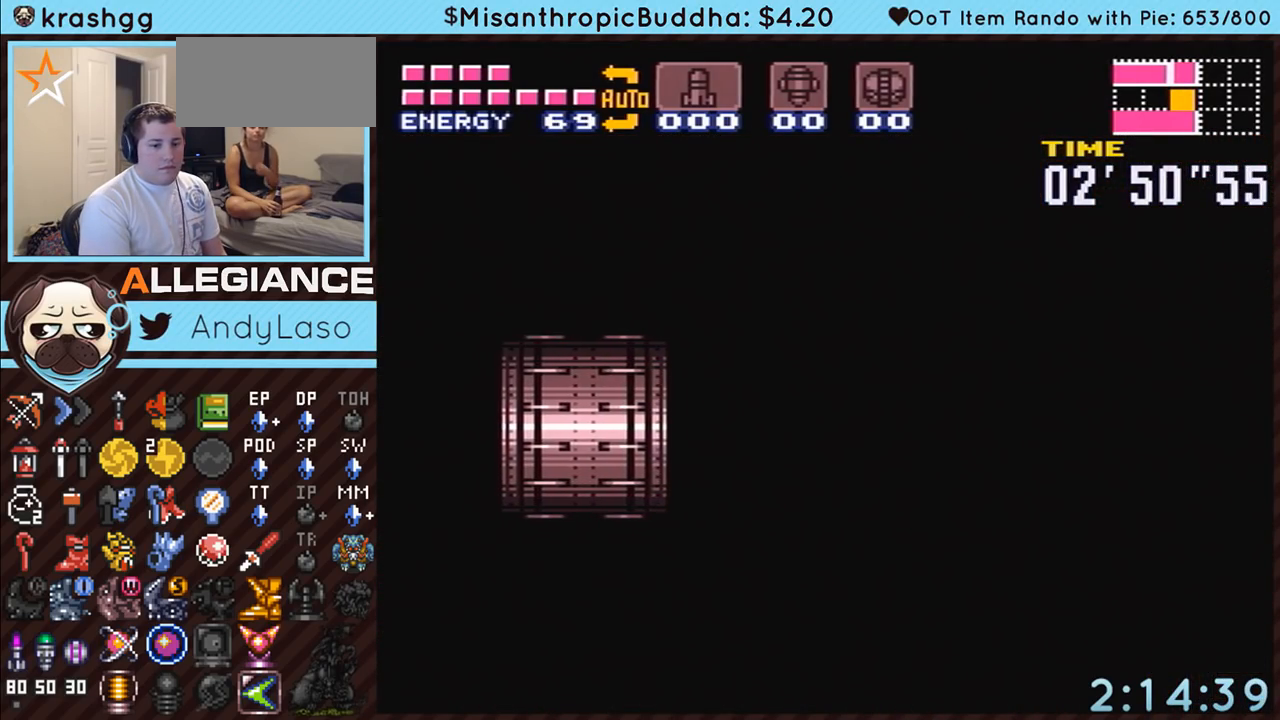
{"buttons": ["A", "B", "DPAD_LEFT"], "events": []}
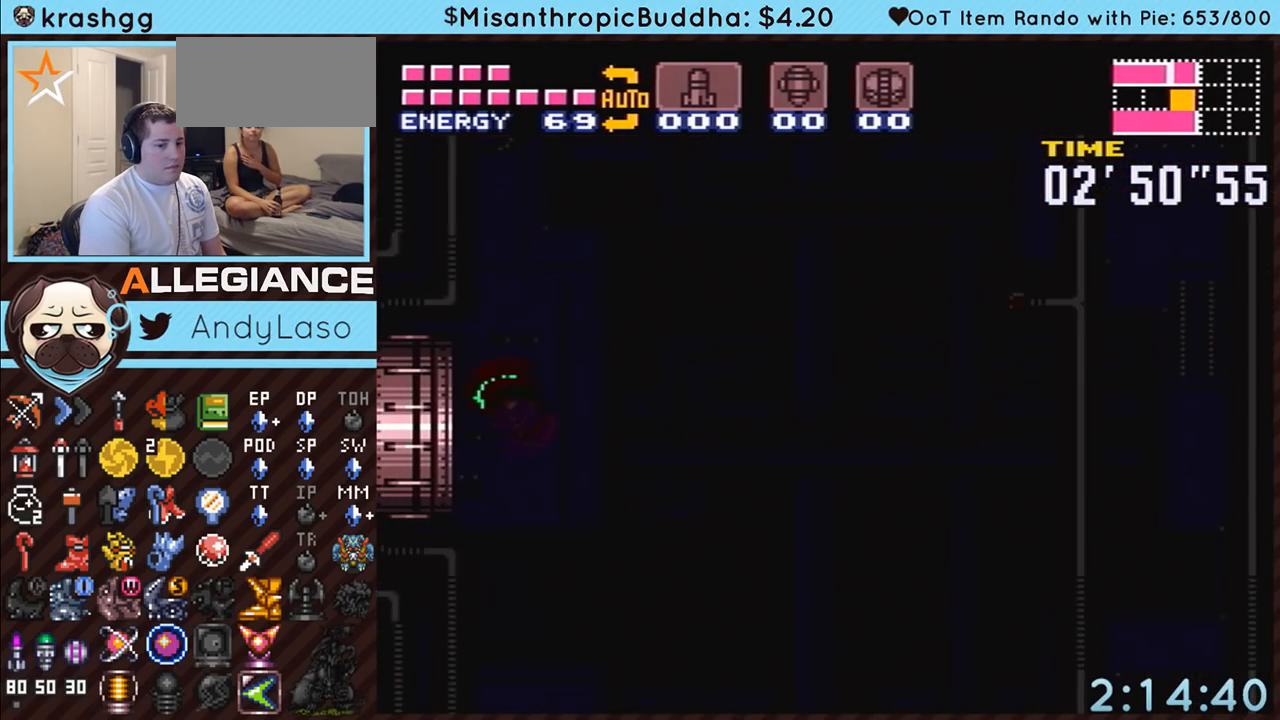
{"buttons": ["A", "B", "DPAD_LEFT"], "events": []}
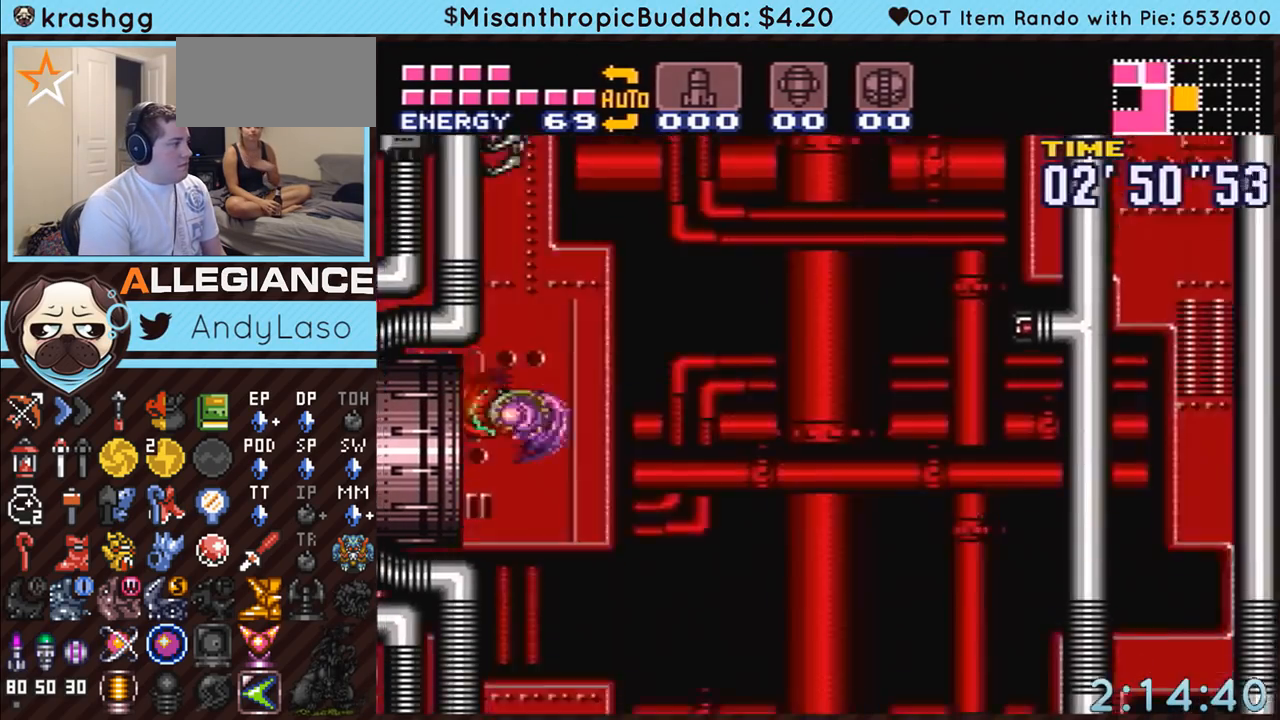
{"buttons": ["A", "B", "DPAD_RIGHT"], "events": [[300, "DPAD_LEFT", "up"], [333, "B", "up"], [333, "DPAD_RIGHT", "down"], [400, "B", "down"]]}
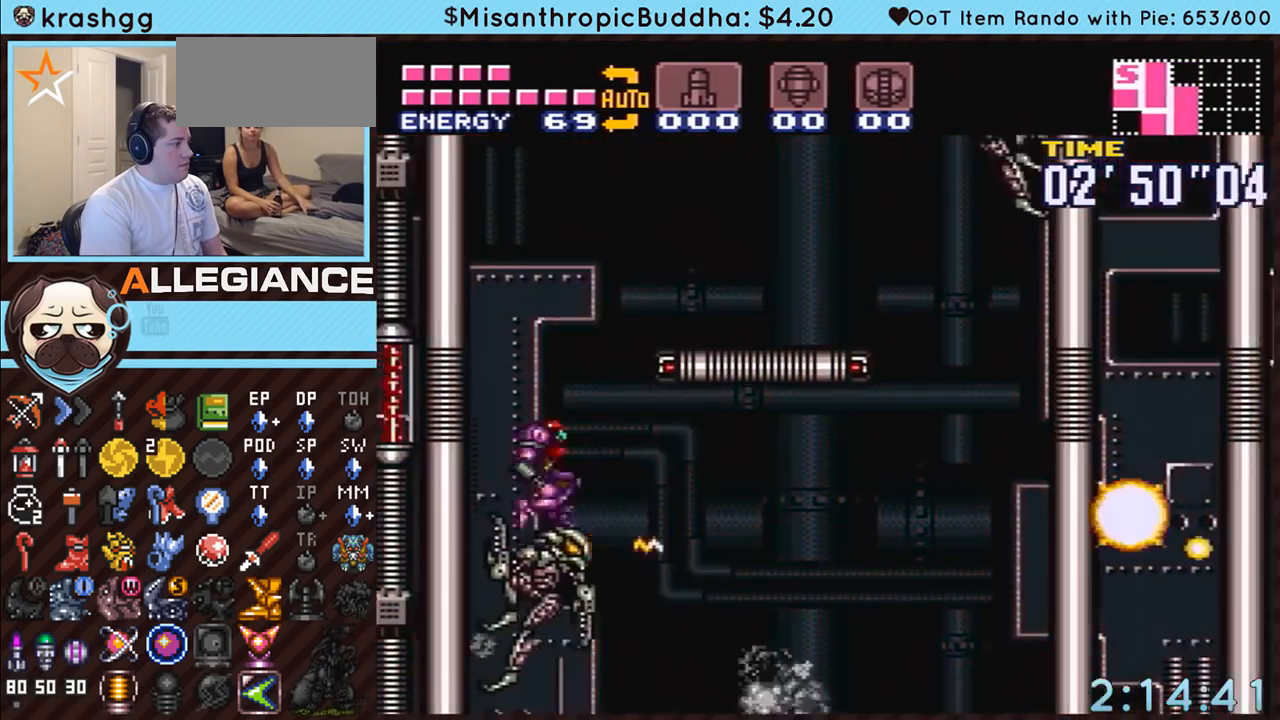
{"buttons": ["A", "L1", "DPAD_RIGHT"], "events": [[333, "B", "up"], [483, "L1", "down"]]}
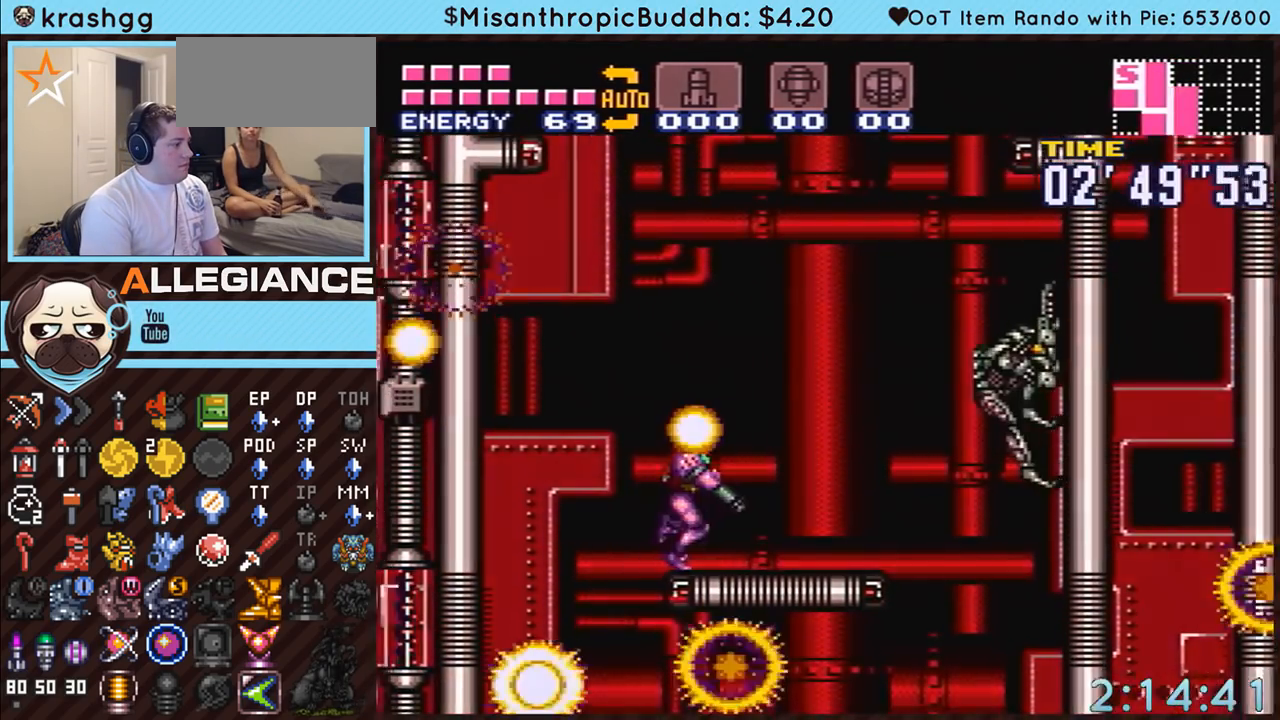
{"buttons": ["A", "B", "DPAD_RIGHT"], "events": [[83, "A", "up"], [117, "A", "down"], [117, "L1", "up"], [167, "B", "down"]]}
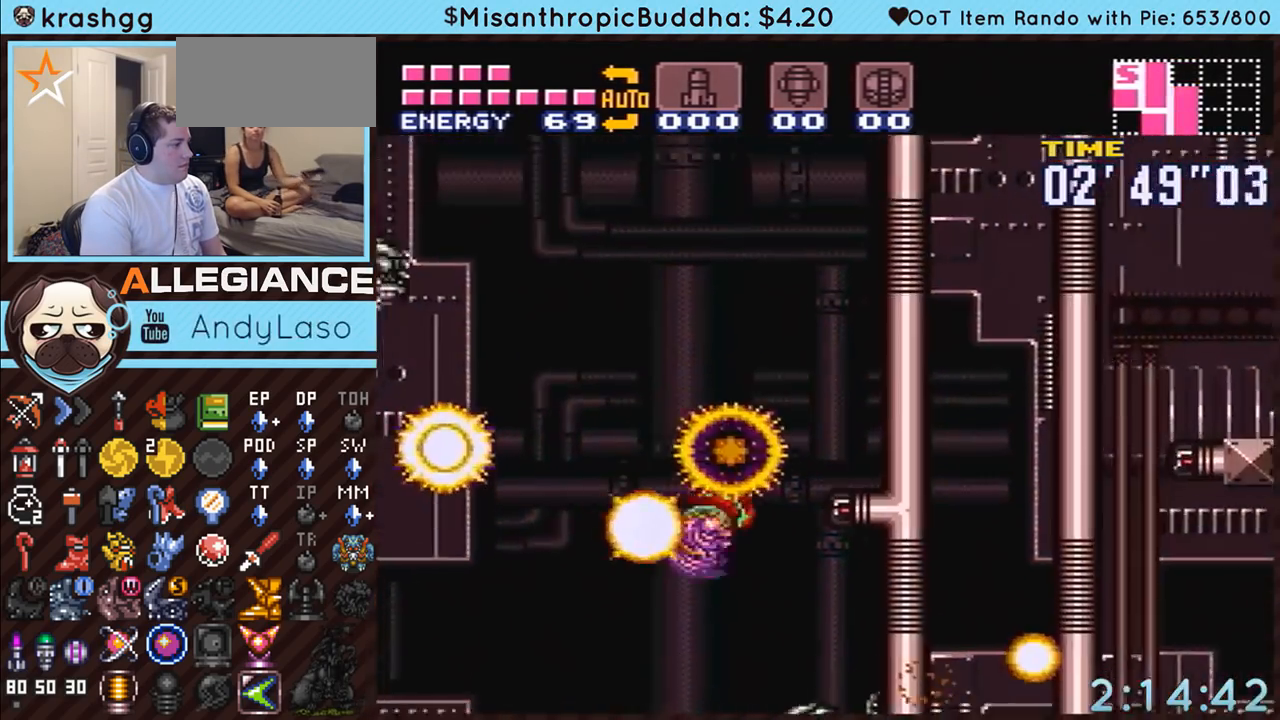
{"buttons": ["A", "B", "DPAD_RIGHT"], "events": [[83, "B", "up"], [117, "DPAD_RIGHT", "up"], [150, "A", "up"], [217, "A", "down"], [217, "DPAD_LEFT", "down"], [267, "B", "down"], [417, "DPAD_LEFT", "up"], [500, "DPAD_RIGHT", "down"]]}
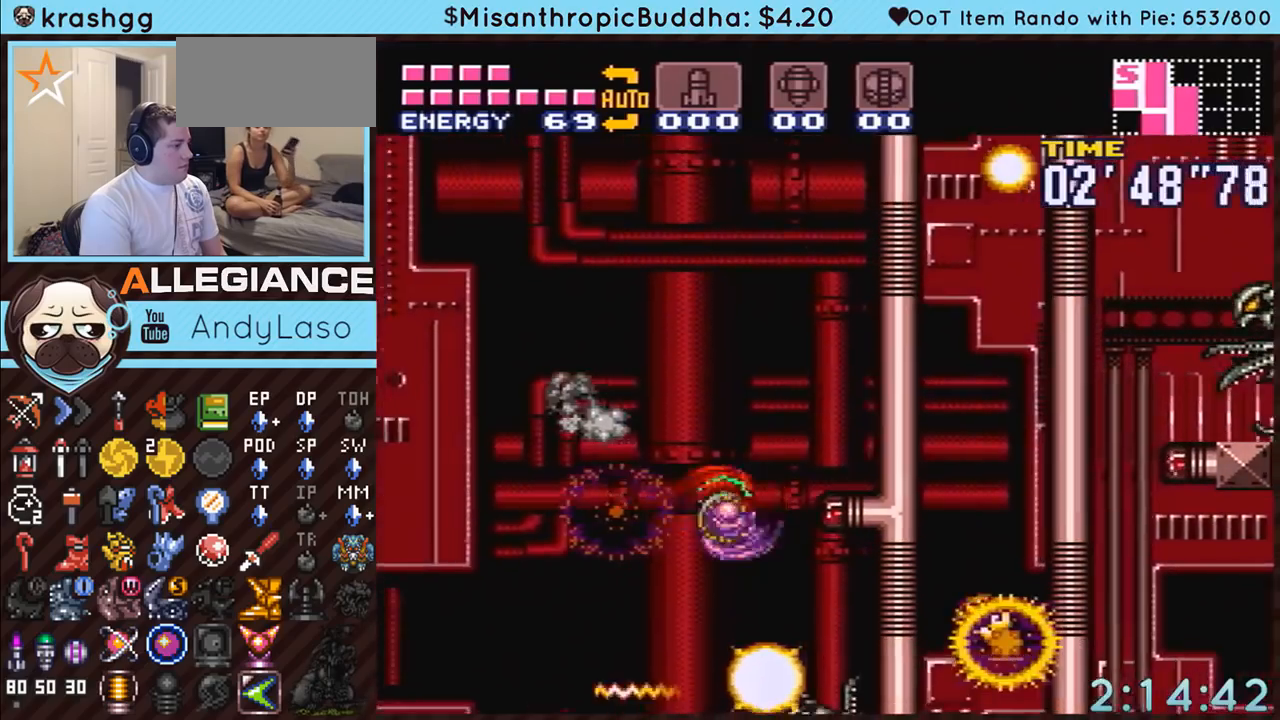
{"buttons": ["B", "DPAD_RIGHT"], "events": [[83, "B", "up"], [150, "DPAD_RIGHT", "up"], [183, "A", "up"], [183, "DPAD_LEFT", "down"], [267, "B", "down"], [417, "DPAD_LEFT", "up"], [483, "DPAD_RIGHT", "down"]]}
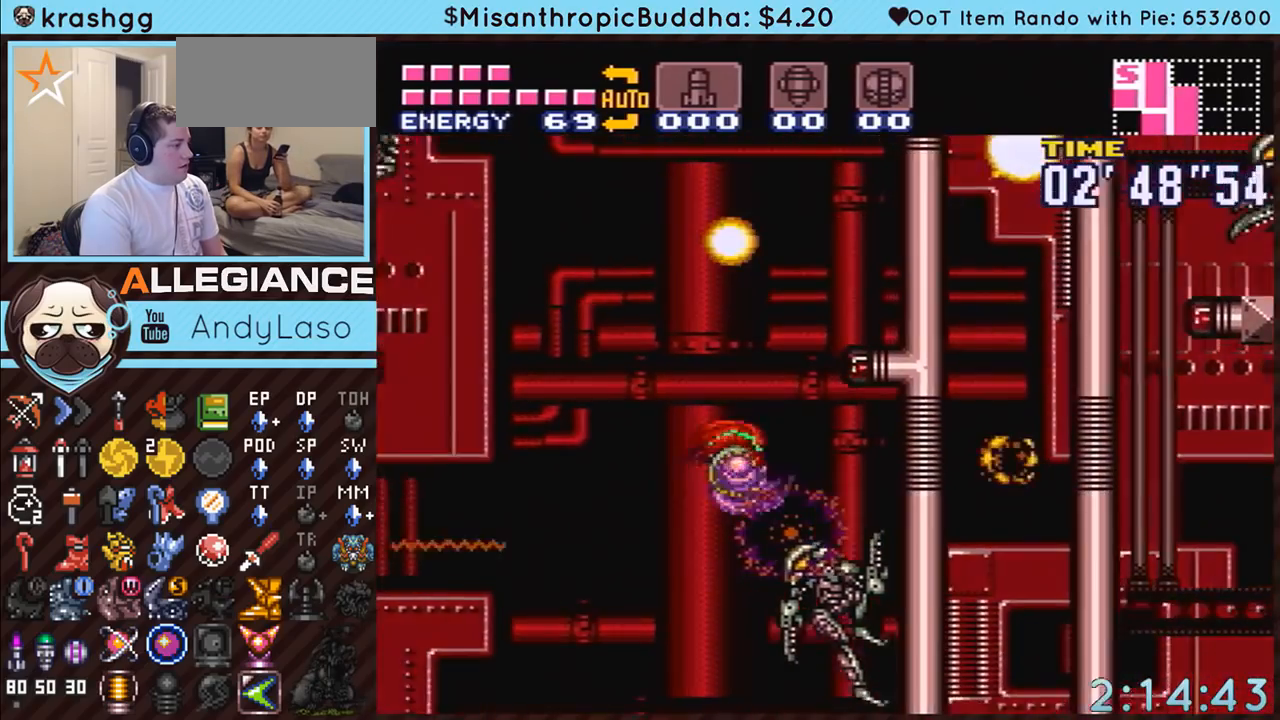
{"buttons": ["A", "B", "DPAD_LEFT"], "events": [[117, "B", "up"], [150, "DPAD_LEFT", "down"], [150, "DPAD_RIGHT", "up"], [167, "A", "down"], [167, "B", "down"]]}
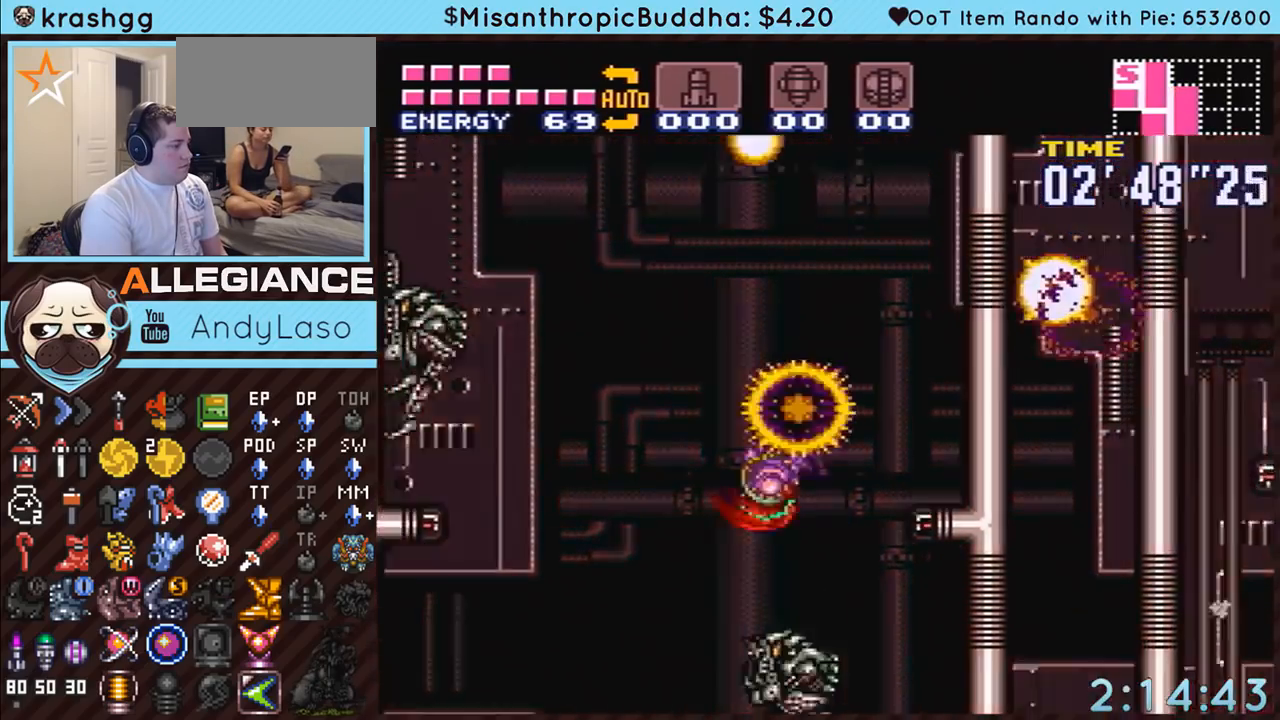
{"buttons": ["A", "B", "DPAD_RIGHT"], "events": [[50, "DPAD_LEFT", "up"], [83, "DPAD_RIGHT", "down"]]}
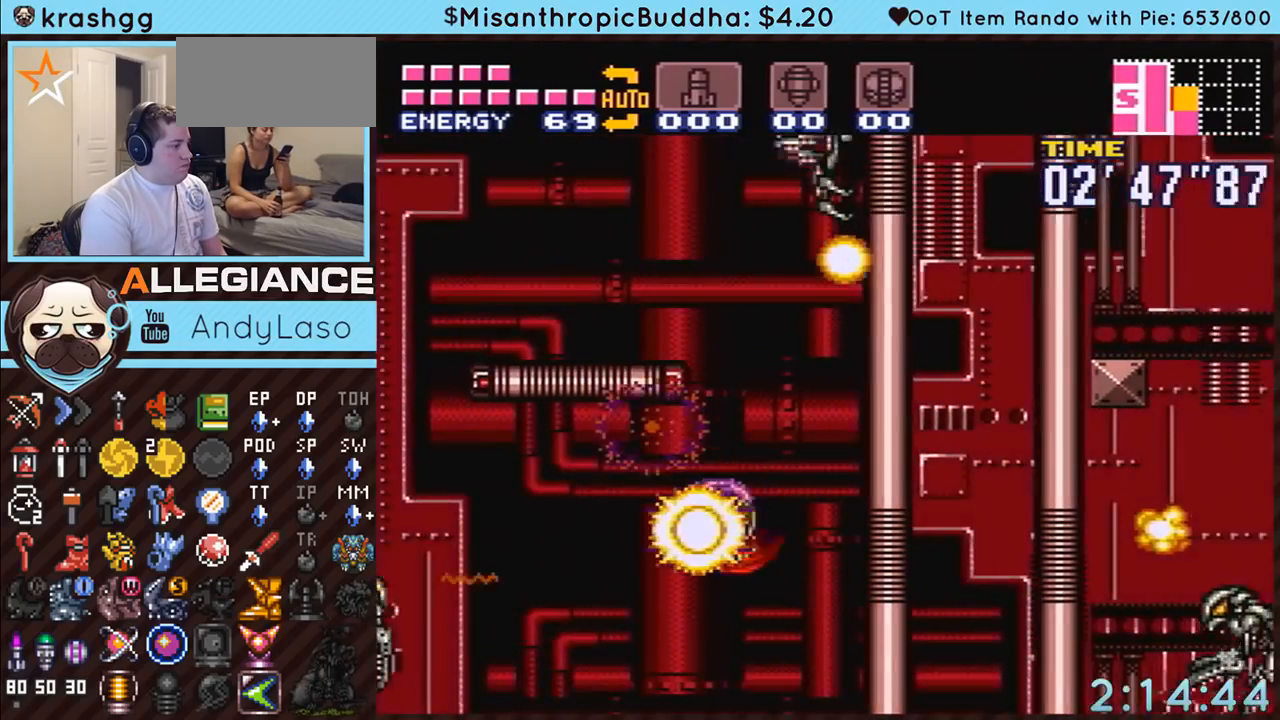
{"buttons": ["A"], "events": [[233, "DPAD_RIGHT", "up"], [467, "B", "up"]]}
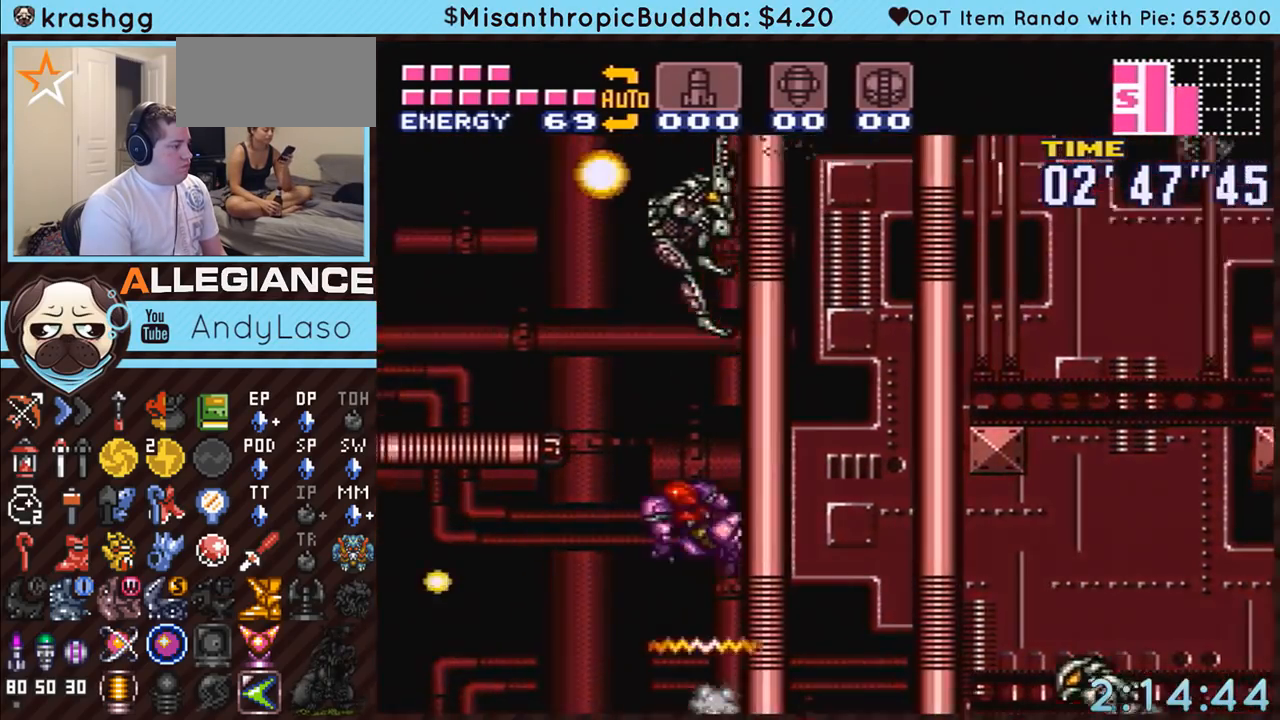
{"buttons": ["A", "DPAD_LEFT"], "events": [[17, "DPAD_LEFT", "down"], [83, "B", "down"], [117, "A", "up"], [267, "A", "down"], [300, "B", "up"]]}
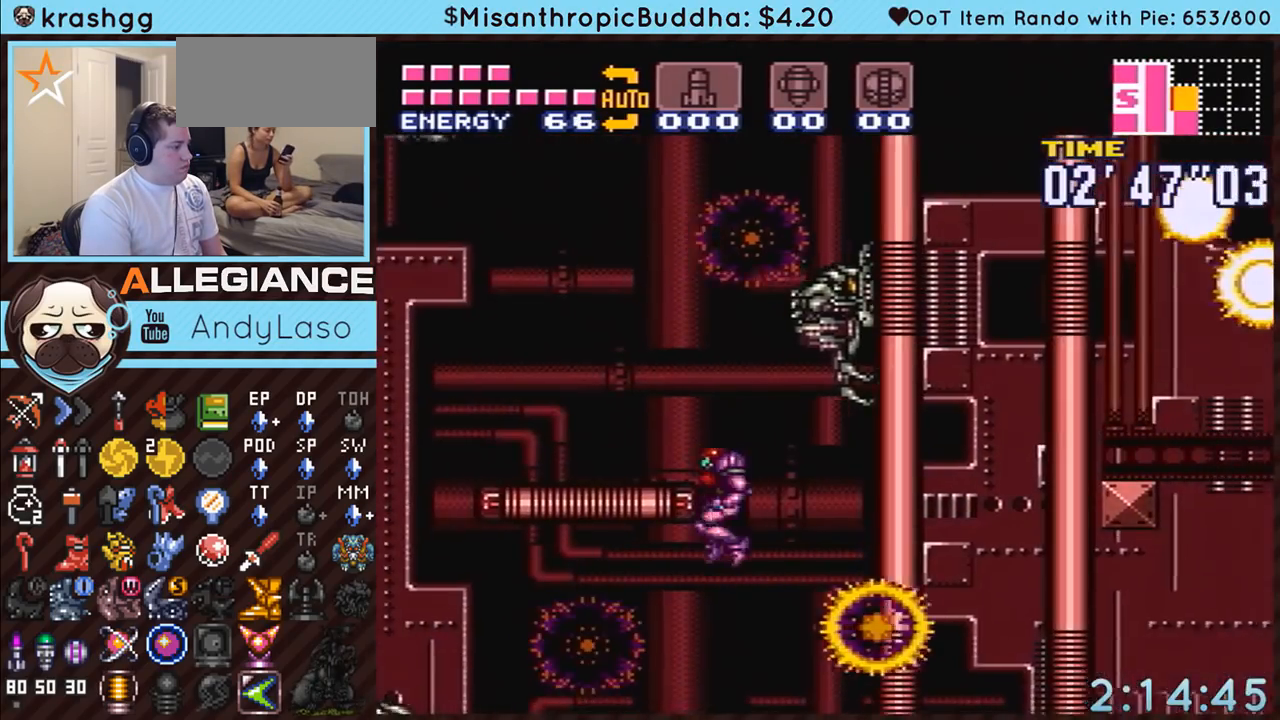
{"buttons": ["A", "DPAD_RIGHT"], "events": [[83, "DPAD_LEFT", "up"], [133, "DPAD_RIGHT", "down"]]}
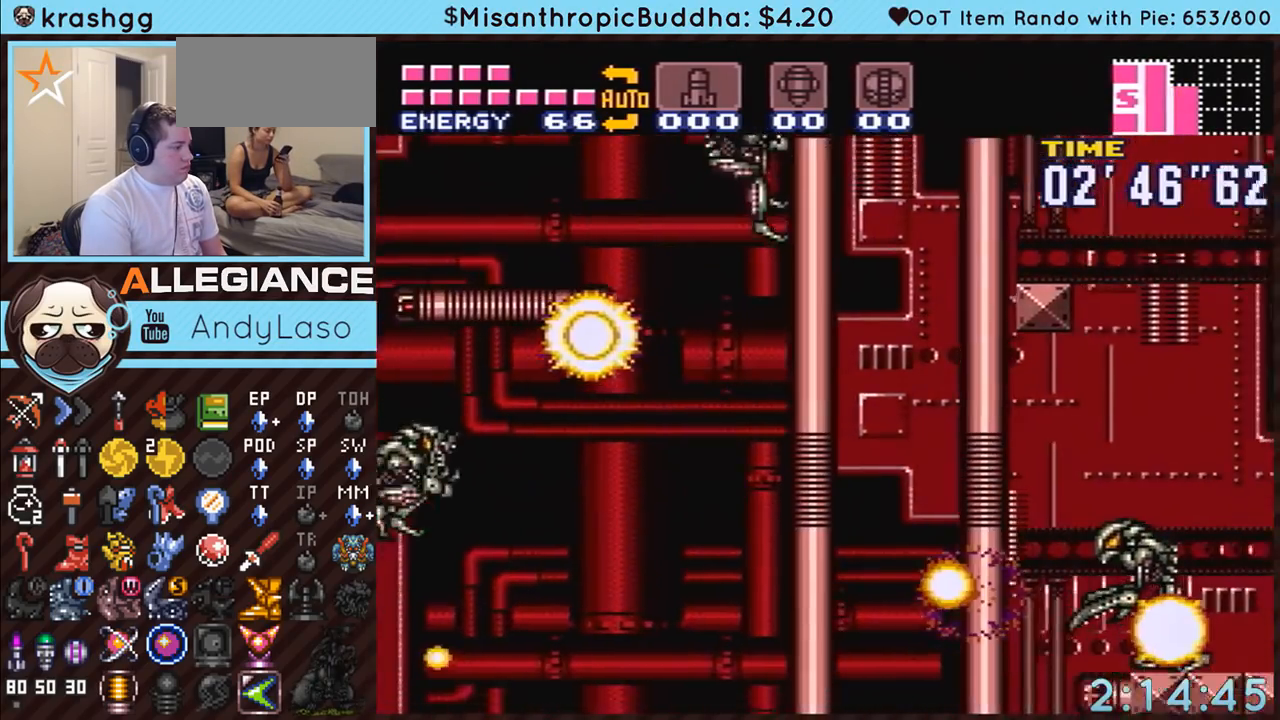
{"buttons": ["A", "Y", "DPAD_UP"], "events": [[133, "DPAD_UP", "down"], [183, "DPAD_RIGHT", "up"], [383, "Y", "down"]]}
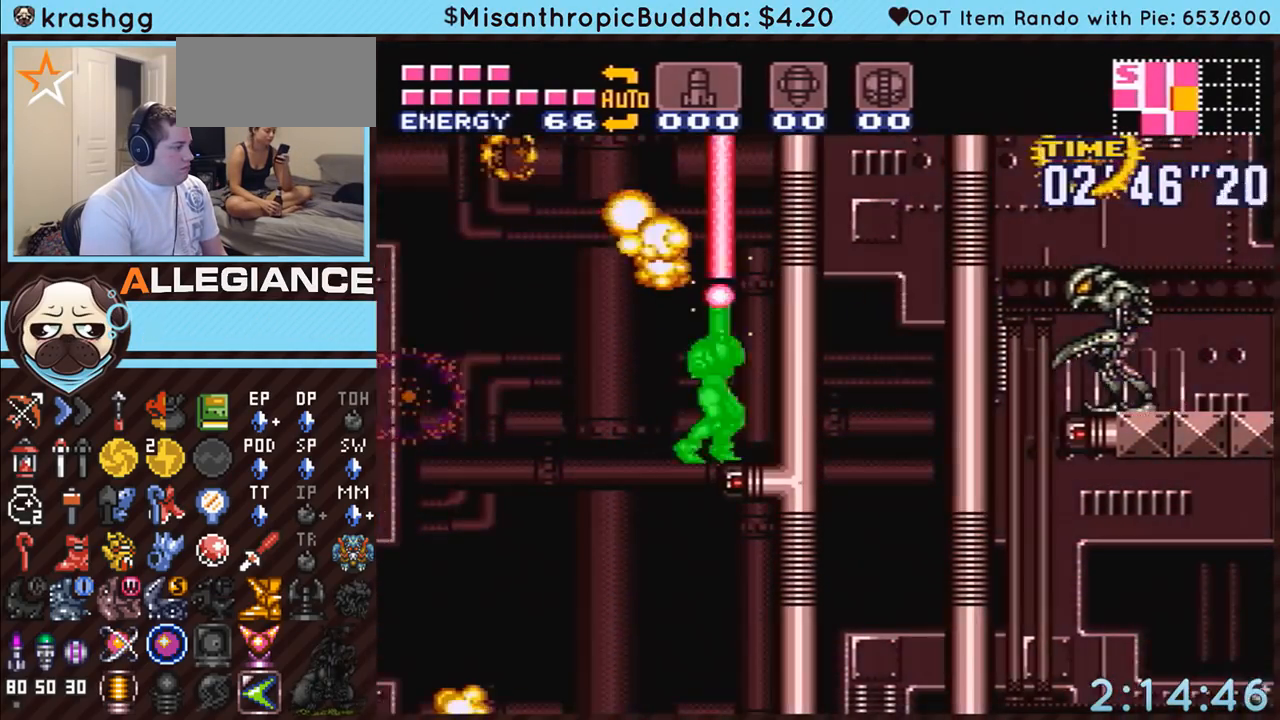
{"buttons": ["DPAD_RIGHT"], "events": [[50, "Y", "up"], [83, "DPAD_UP", "up"], [267, "Y", "down"], [383, "Y", "up"], [450, "DPAD_RIGHT", "down"], [483, "A", "up"]]}
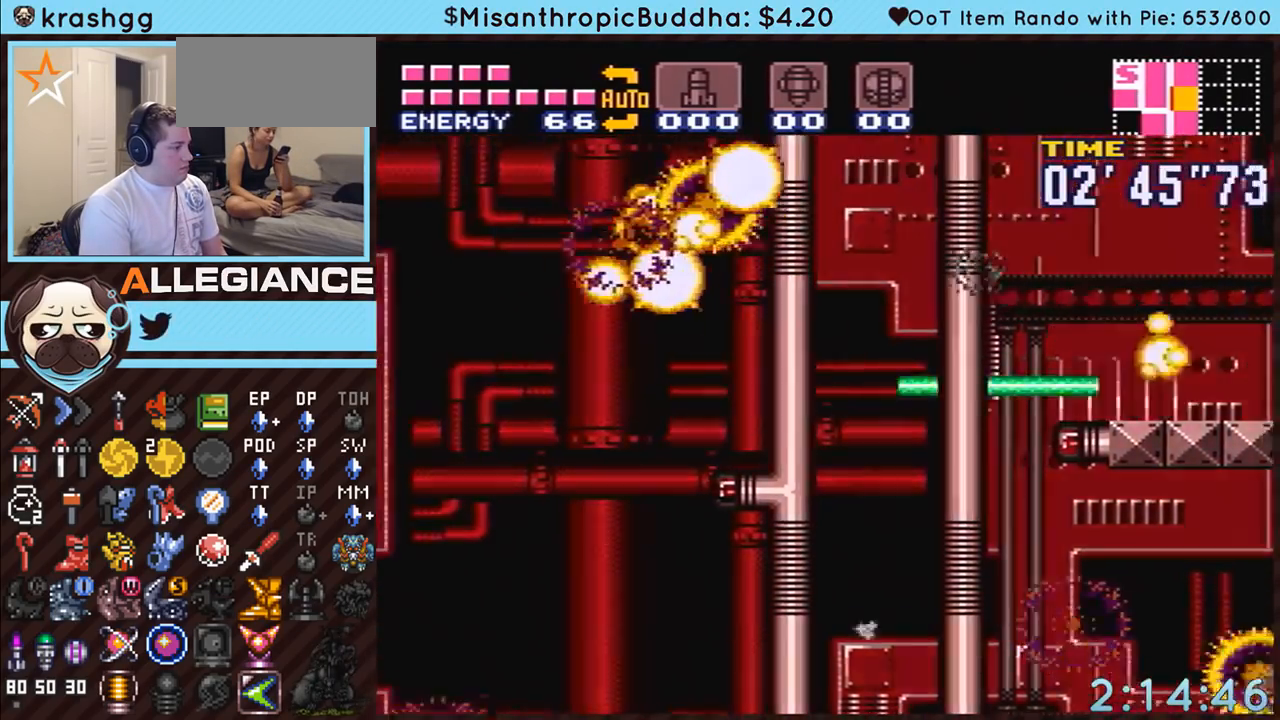
{"buttons": ["B", "DPAD_LEFT"], "events": [[17, "A", "down"], [50, "B", "down"], [267, "DPAD_RIGHT", "up"], [400, "A", "up"], [400, "B", "up"], [400, "DPAD_LEFT", "down"], [450, "B", "down"]]}
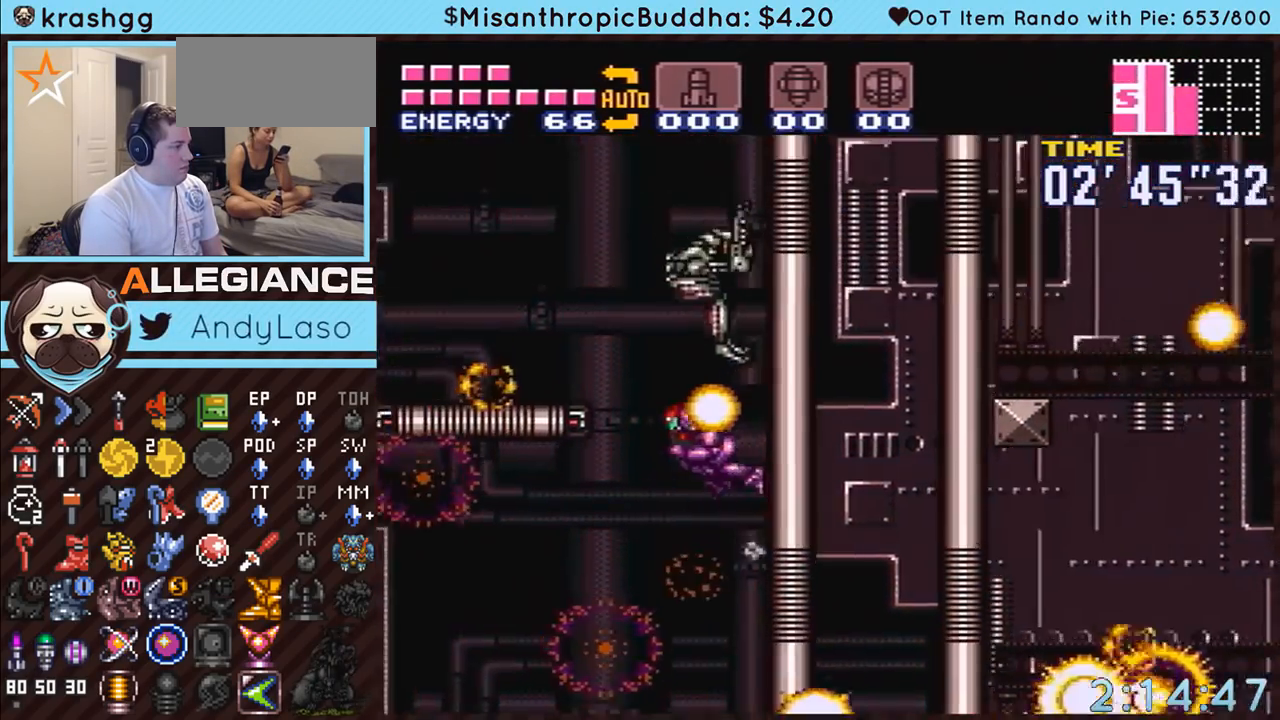
{"buttons": ["A", "Y", "DPAD_UP"], "events": [[83, "DPAD_LEFT", "up"], [133, "A", "down"], [200, "B", "up"], [267, "DPAD_UP", "down"], [417, "Y", "down"]]}
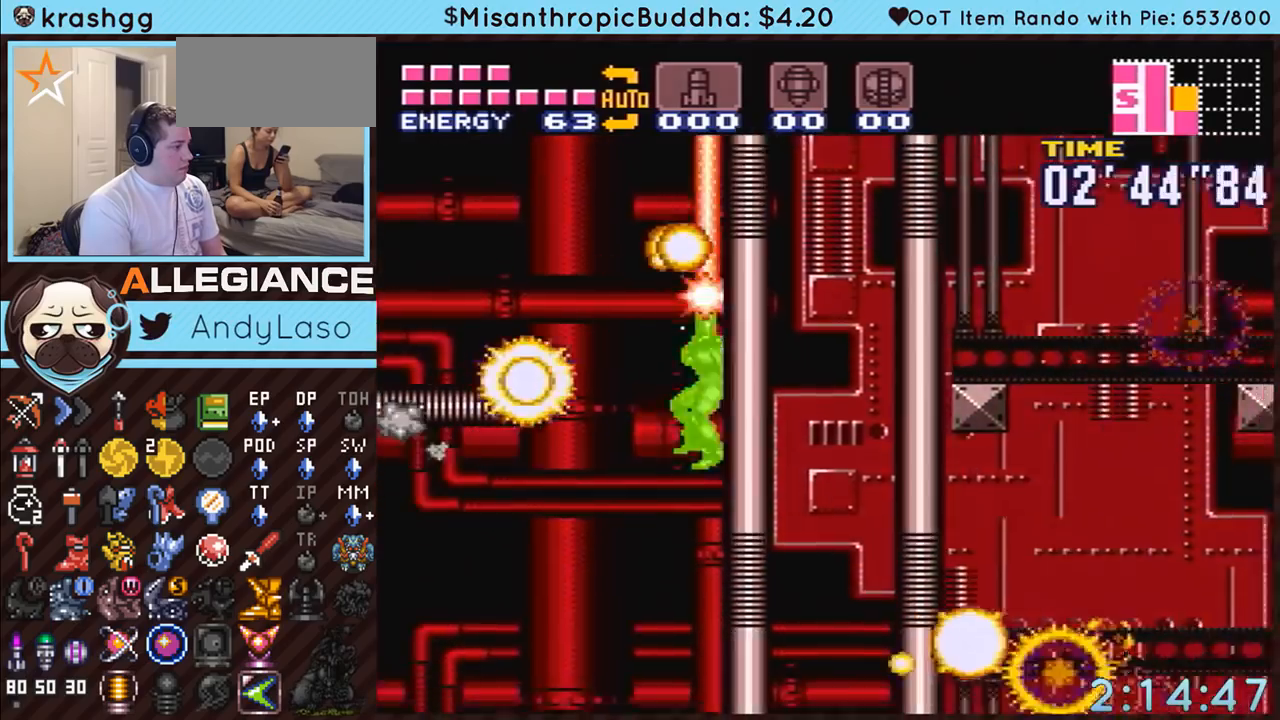
{"buttons": ["A"], "events": [[50, "Y", "up"], [83, "DPAD_UP", "up"]]}
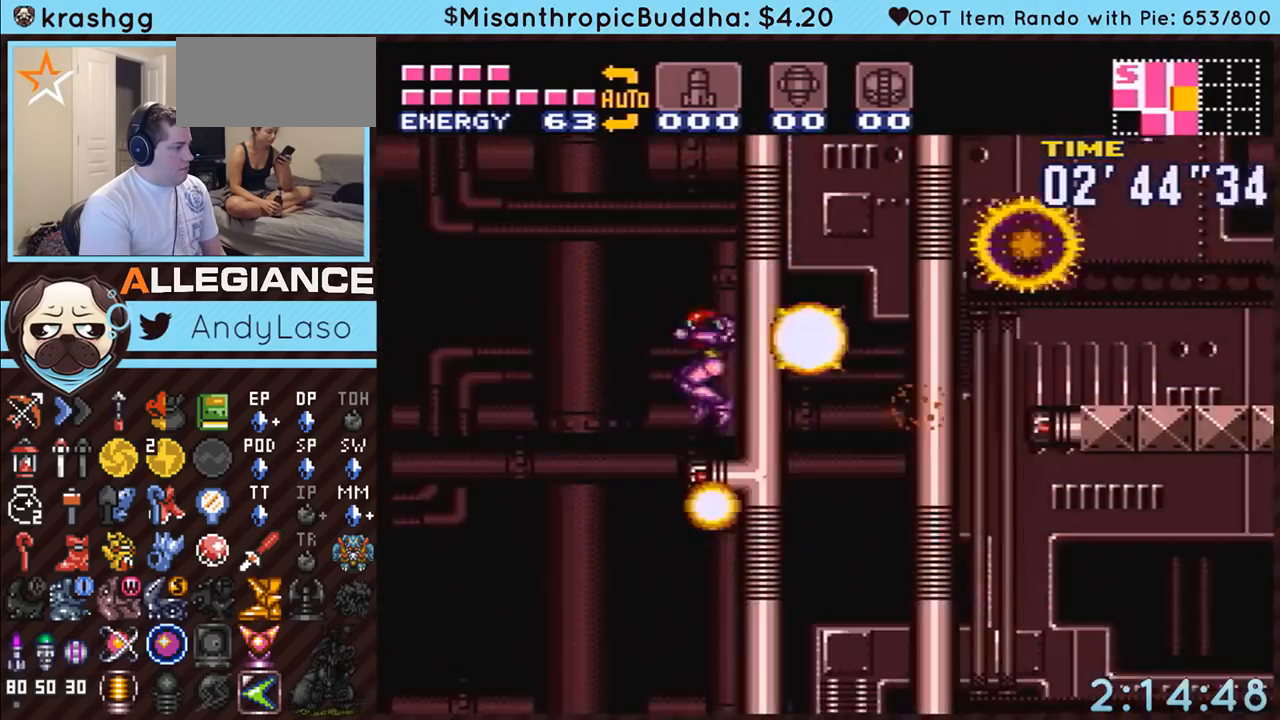
{"buttons": ["DPAD_LEFT"], "events": [[50, "DPAD_LEFT", "down"], [167, "B", "down"], [217, "DPAD_LEFT", "up"], [217, "DPAD_RIGHT", "down"], [400, "DPAD_RIGHT", "up"], [417, "A", "up"], [450, "DPAD_LEFT", "down"], [500, "B", "up"]]}
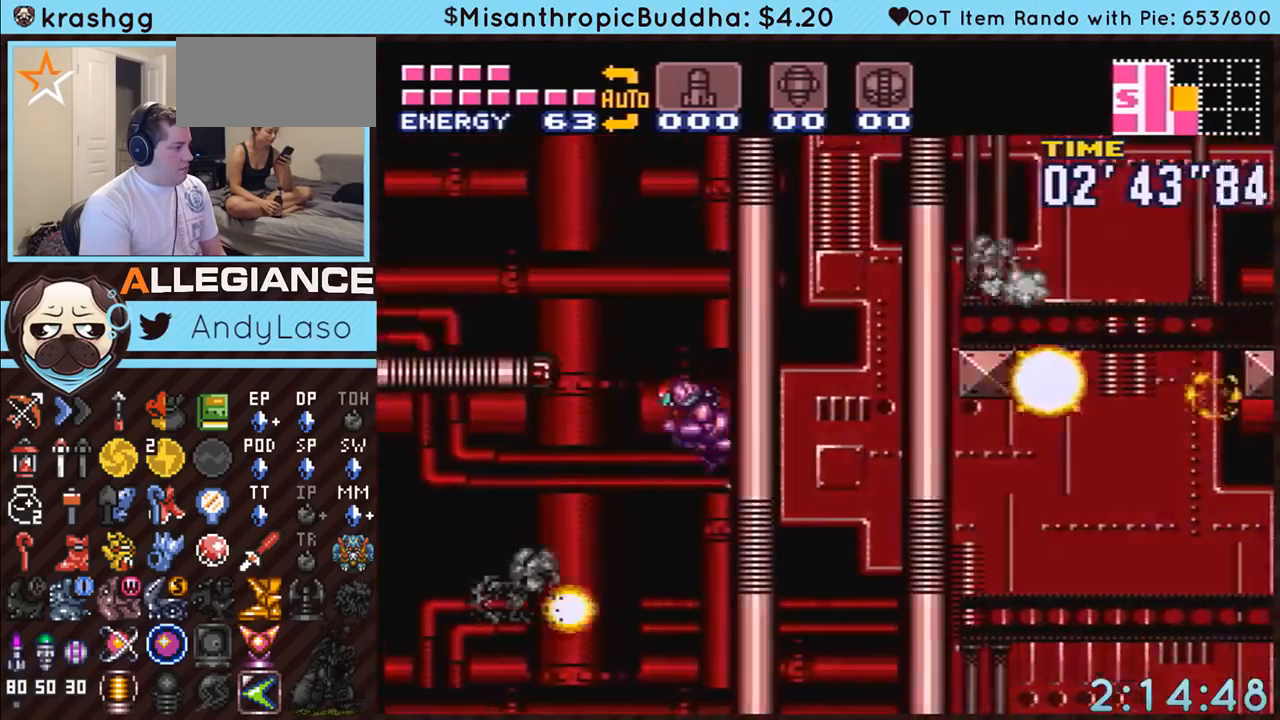
{"buttons": ["A", "B", "DPAD_LEFT"], "events": [[17, "B", "down"], [50, "A", "down"], [117, "DPAD_LEFT", "up"], [117, "DPAD_RIGHT", "down"], [267, "DPAD_RIGHT", "up"], [300, "DPAD_LEFT", "down"], [333, "B", "up"], [367, "B", "down"]]}
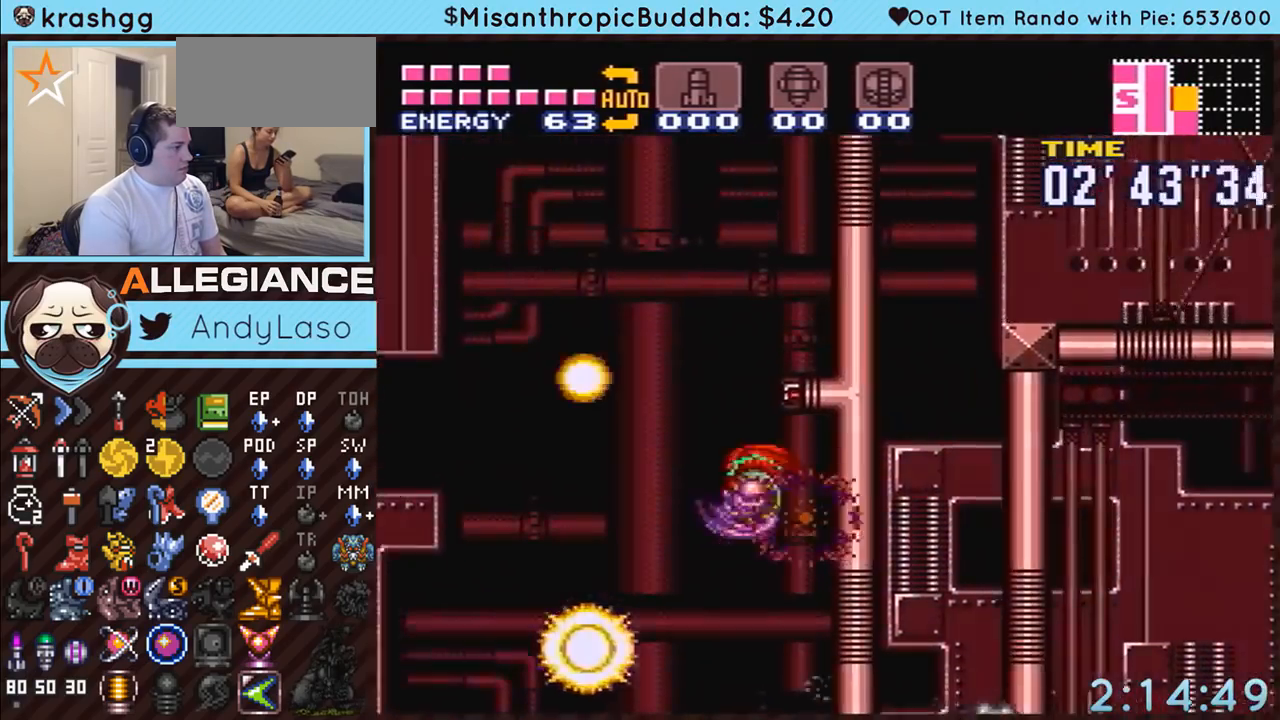
{"buttons": ["A", "B"], "events": [[150, "DPAD_LEFT", "up"], [167, "DPAD_RIGHT", "down"], [450, "DPAD_RIGHT", "up"]]}
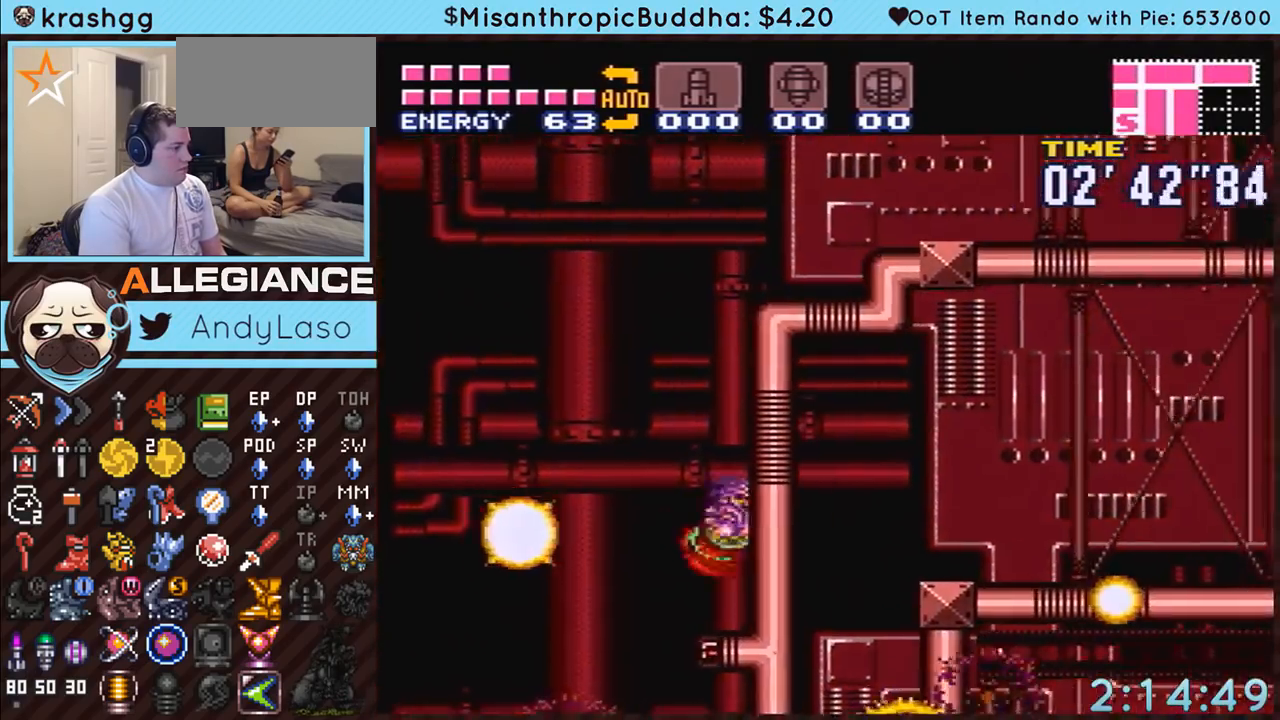
{"buttons": ["A", "B", "DPAD_RIGHT"], "events": [[50, "B", "up"], [50, "DPAD_LEFT", "down"], [133, "B", "down"], [217, "DPAD_LEFT", "up"], [217, "DPAD_RIGHT", "down"]]}
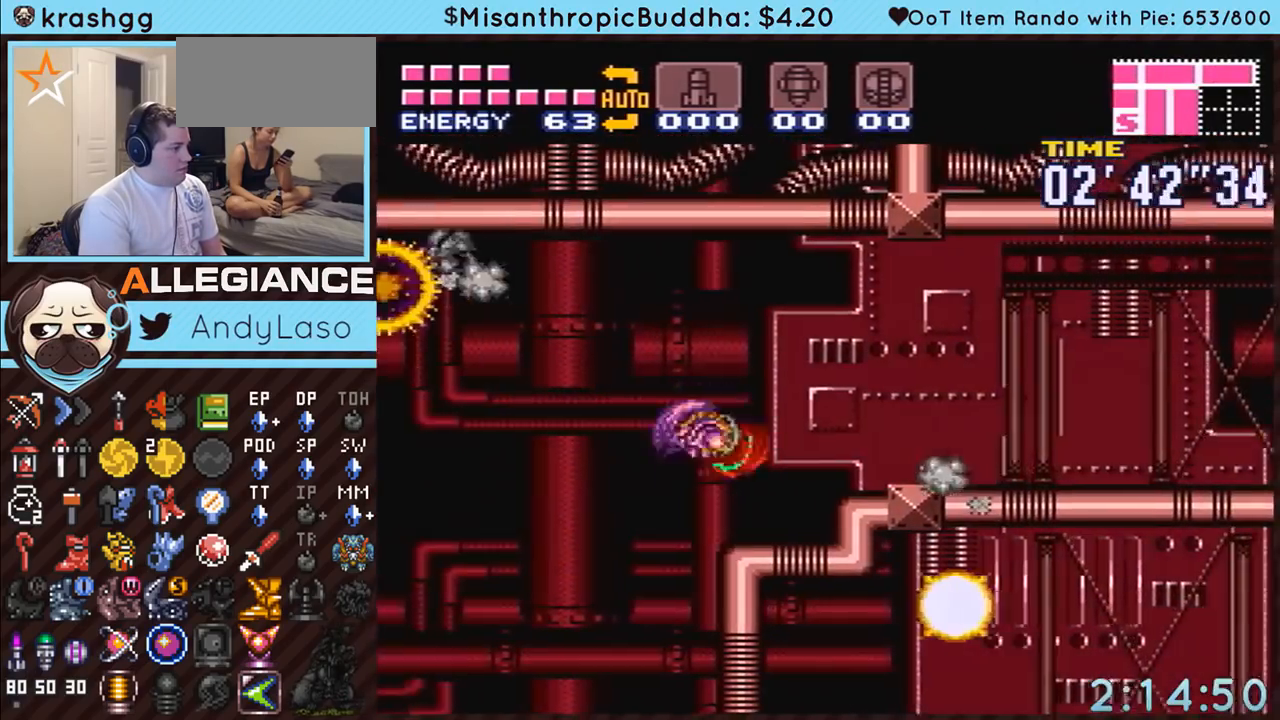
{"buttons": ["A", "L1", "DPAD_RIGHT"], "events": [[183, "B", "up"], [467, "L1", "down"]]}
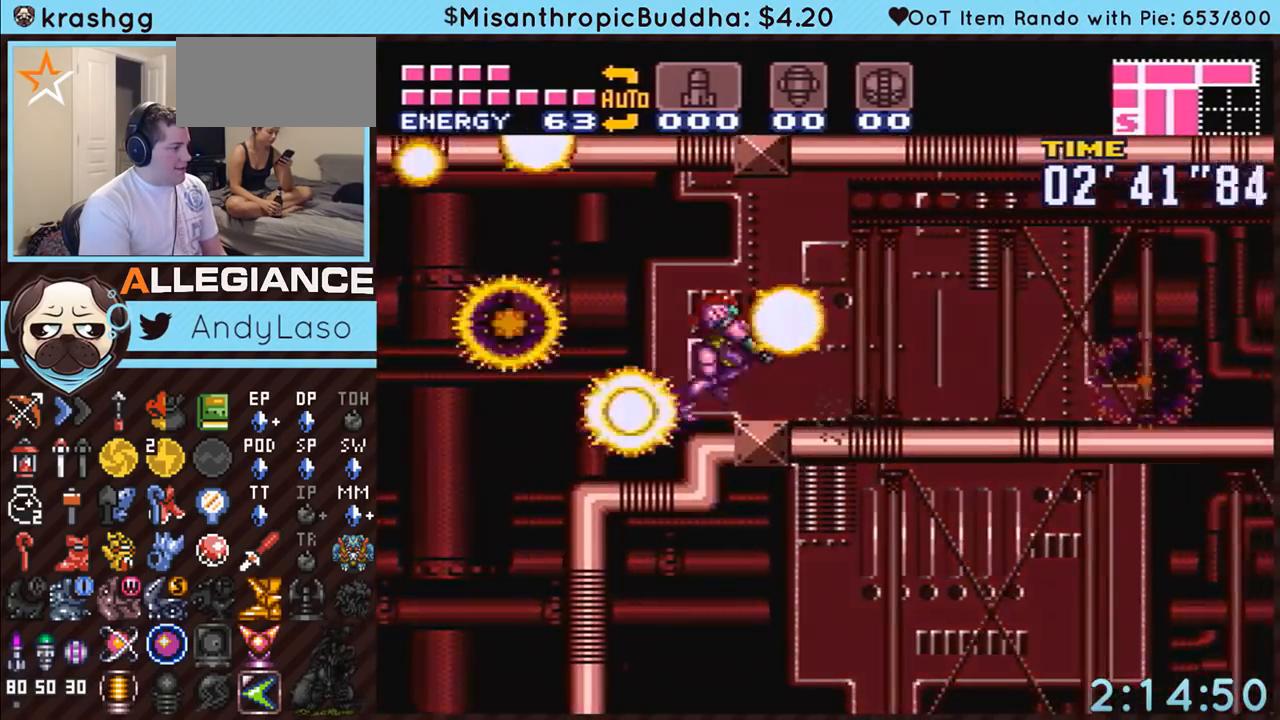
{"buttons": ["A", "DPAD_RIGHT"], "events": [[50, "L1", "up"], [150, "R1", "down"], [167, "R1", "up"], [200, "L1", "down"], [233, "L1", "up"]]}
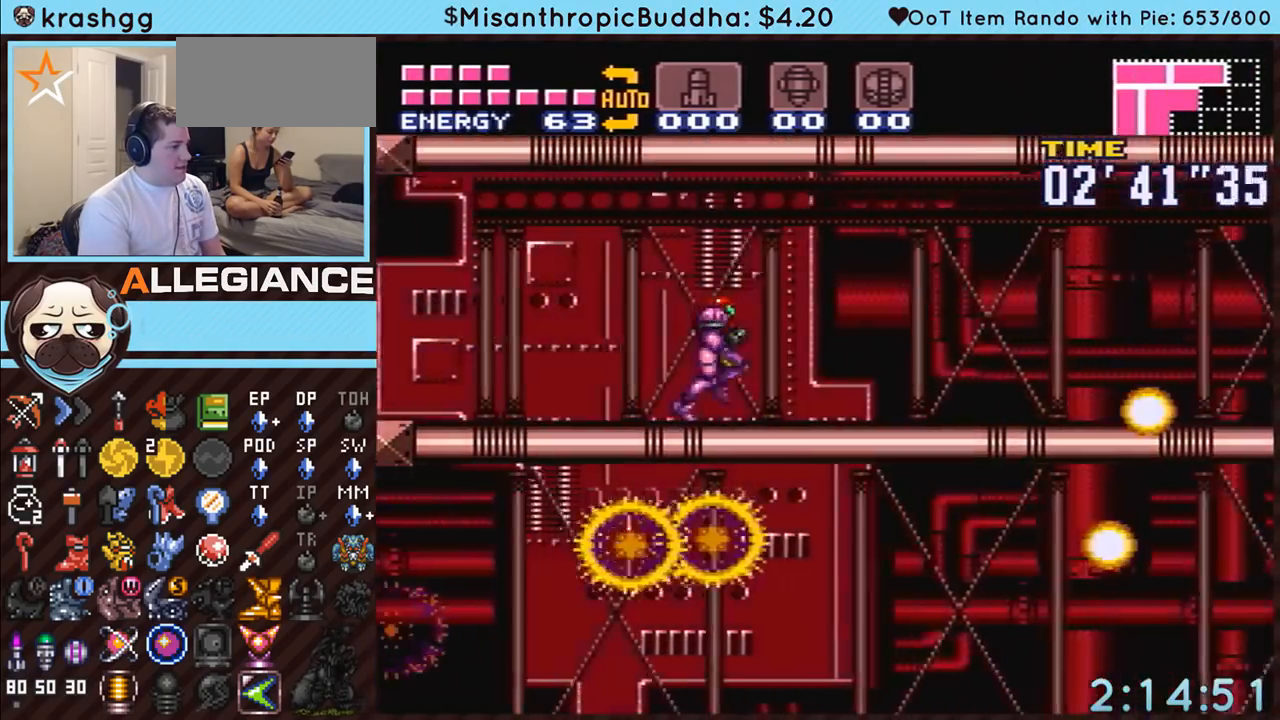
{"buttons": ["A", "DPAD_RIGHT"], "events": [[333, "B", "down"], [483, "B", "up"]]}
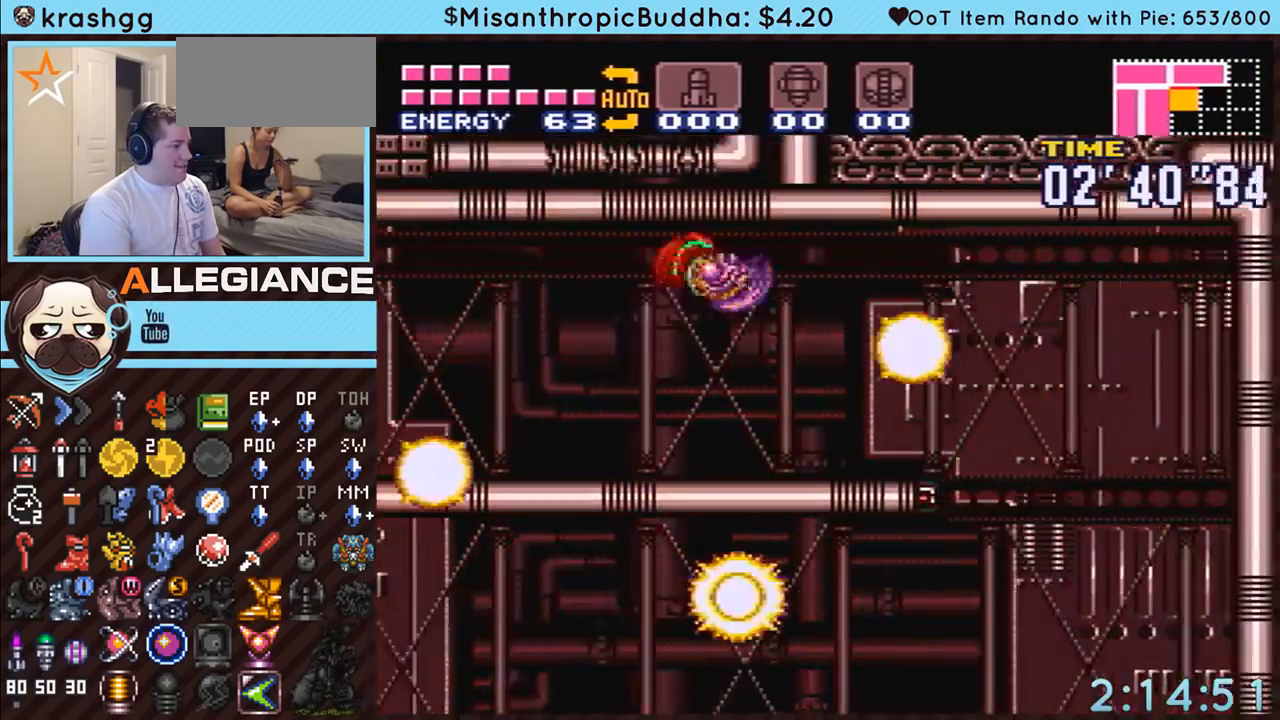
{"buttons": ["A", "DPAD_LEFT"], "events": [[50, "A", "up"], [83, "A", "down"], [83, "DPAD_RIGHT", "up"], [333, "DPAD_LEFT", "down"]]}